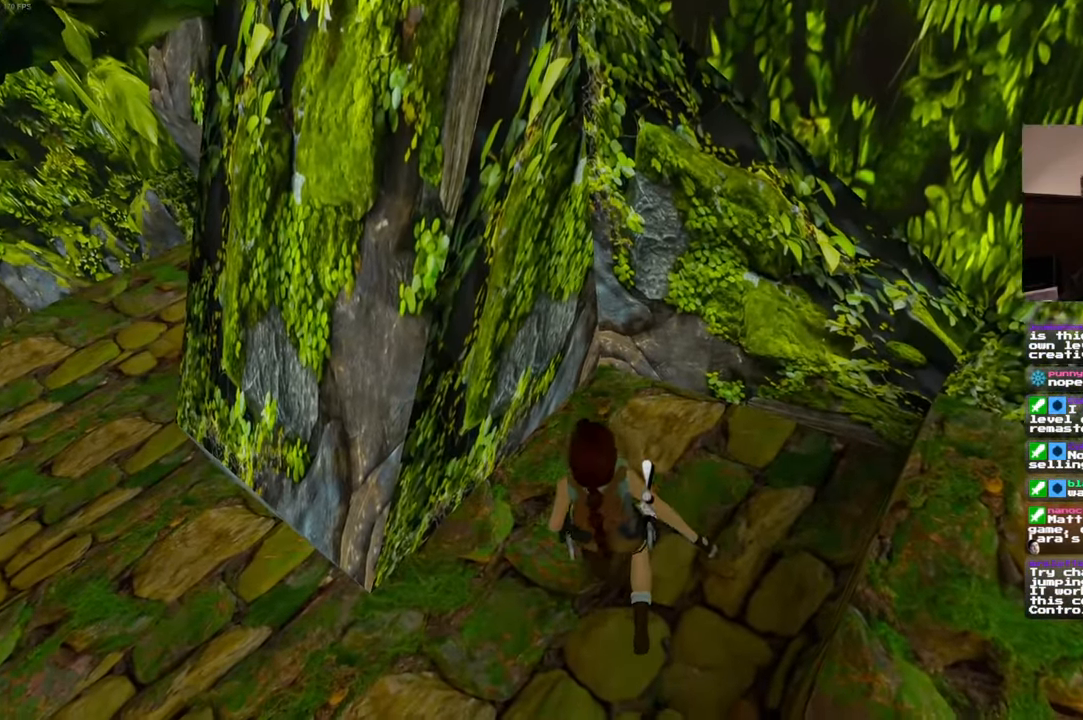
Gameplay with a controller (PlayStation layout); each line is a JSON object with the inputs held at the frame after it (dt_ms = milliseconds from this image to that frame). "events" lists button and stick changes between this image and that frame as [ms after this image, input, new state], when the widget could be followed in between. Not read: HOME L2 L3 R2 R3.
{"dt_ms": 500, "buttons": [], "left_stick": "center", "right_stick": "center"}
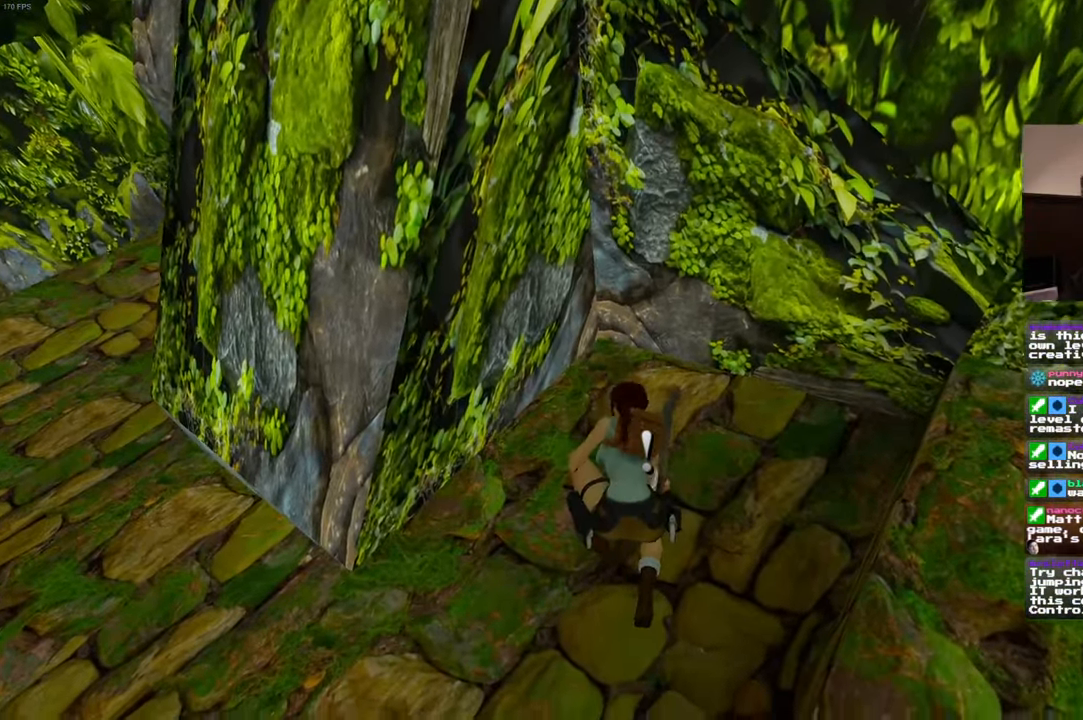
{"dt_ms": 500, "buttons": [], "left_stick": "left", "right_stick": "left", "events": [[33, "right_stick", "left"], [284, "left_stick", "left"]]}
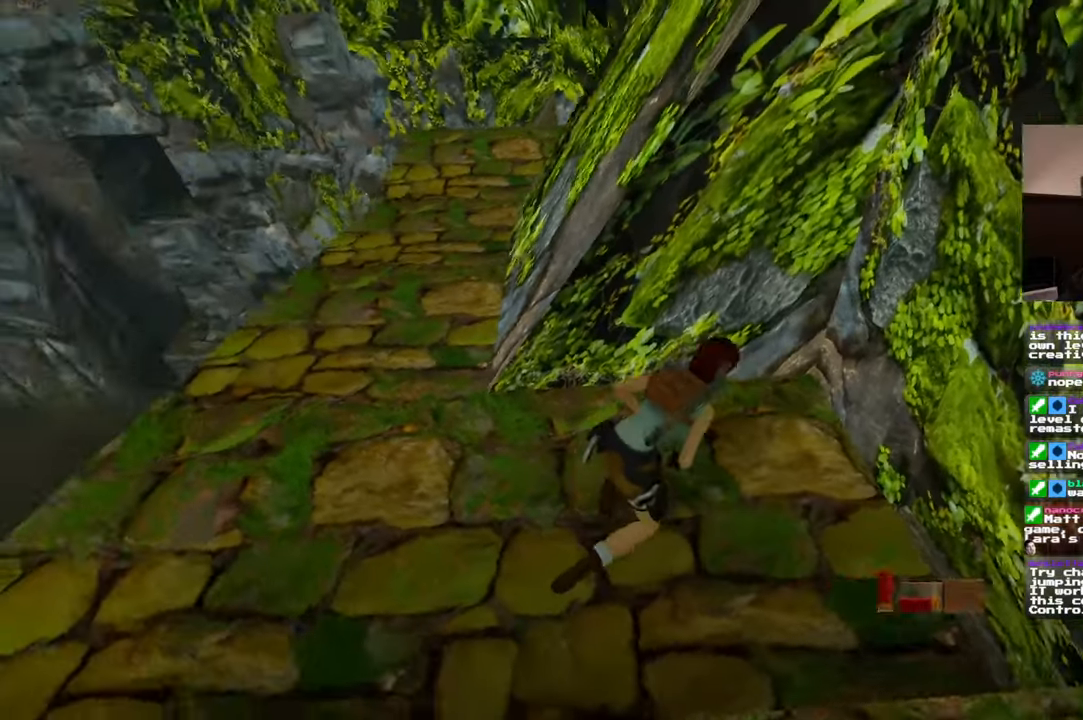
{"dt_ms": 500, "buttons": [], "left_stick": "up-left", "right_stick": "center", "events": [[117, "right_stick", "center"], [167, "left_stick", "up-left"]]}
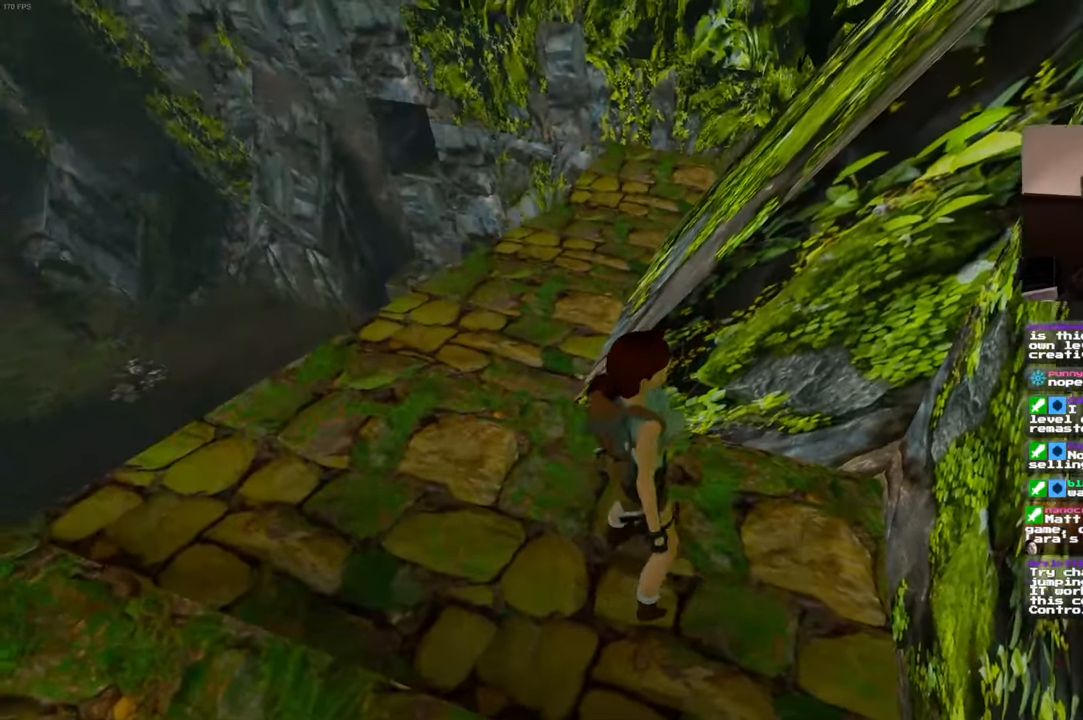
{"dt_ms": 500, "buttons": [], "left_stick": "center", "right_stick": "center"}
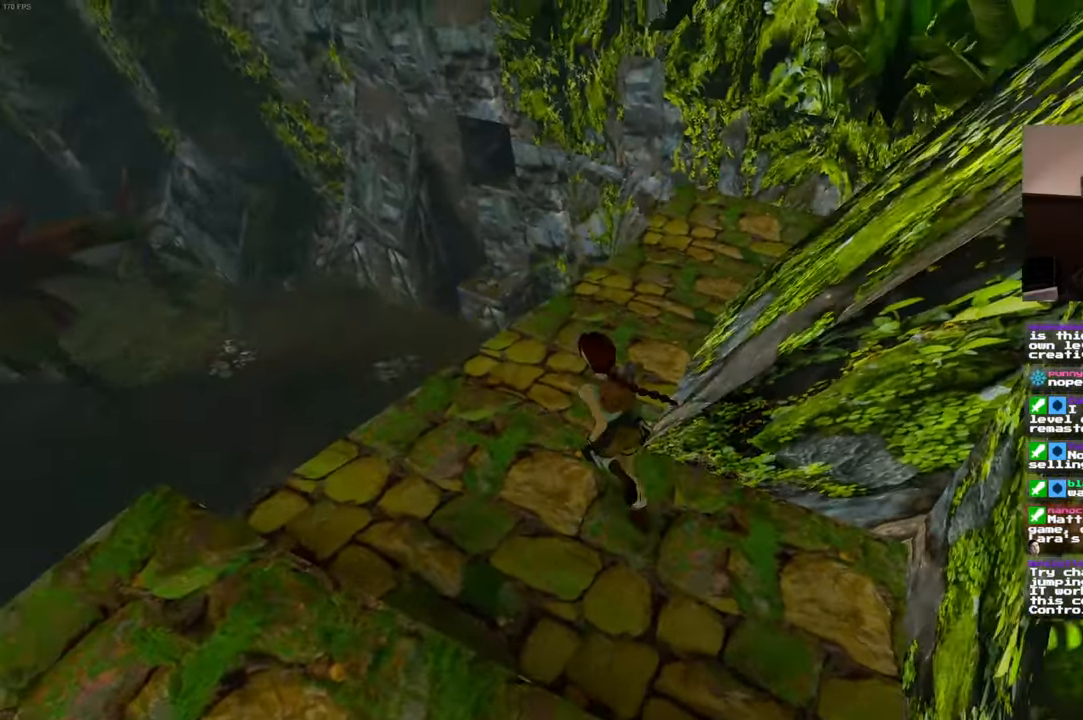
{"dt_ms": 500, "buttons": [], "left_stick": "up", "right_stick": "center"}
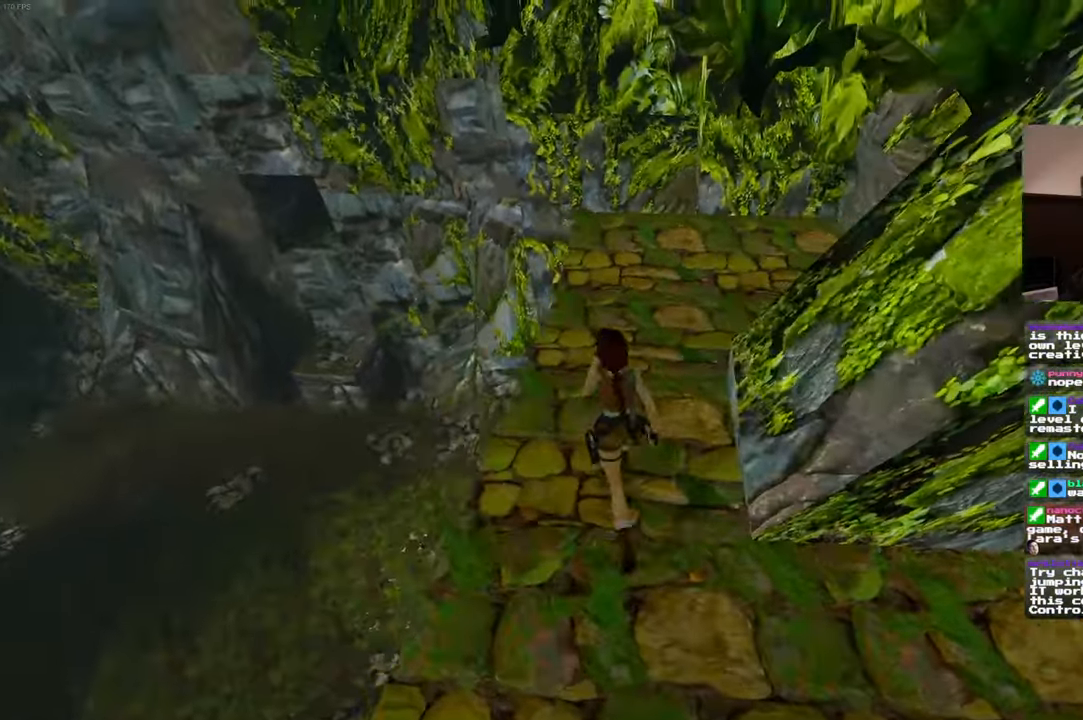
{"dt_ms": 1000, "buttons": [], "left_stick": "up-left", "right_stick": "right"}
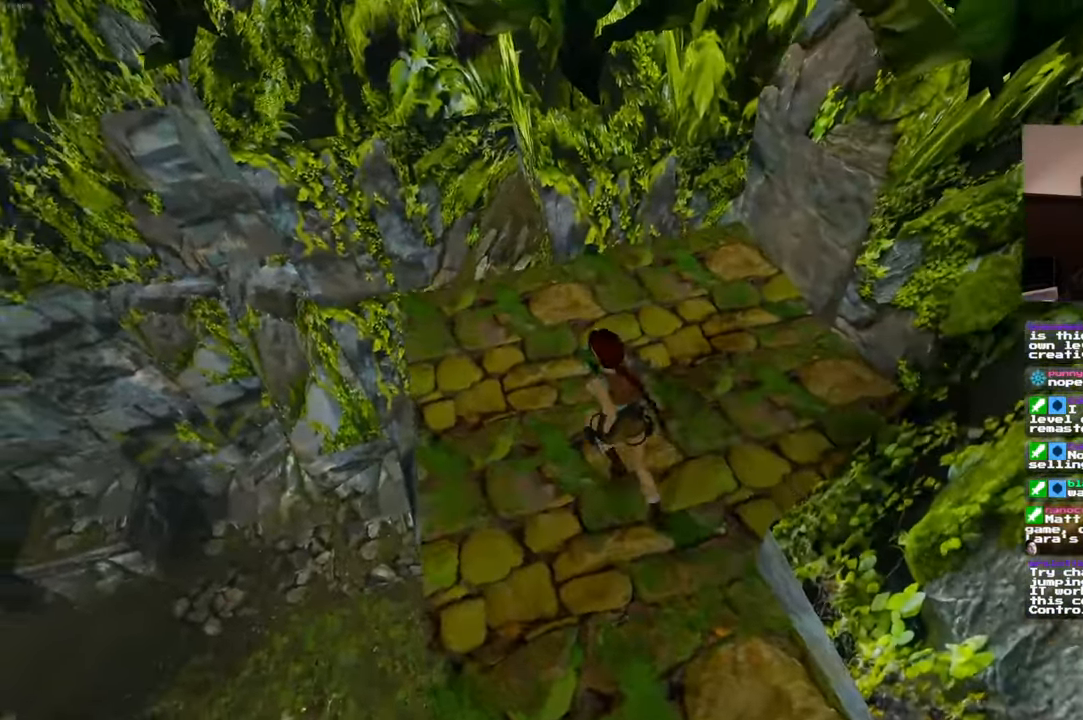
{"dt_ms": 500, "buttons": [], "left_stick": "center", "right_stick": "right", "events": [[134, "left_stick", "center"], [200, "left_stick", "up-left"], [350, "left_stick", "center"]]}
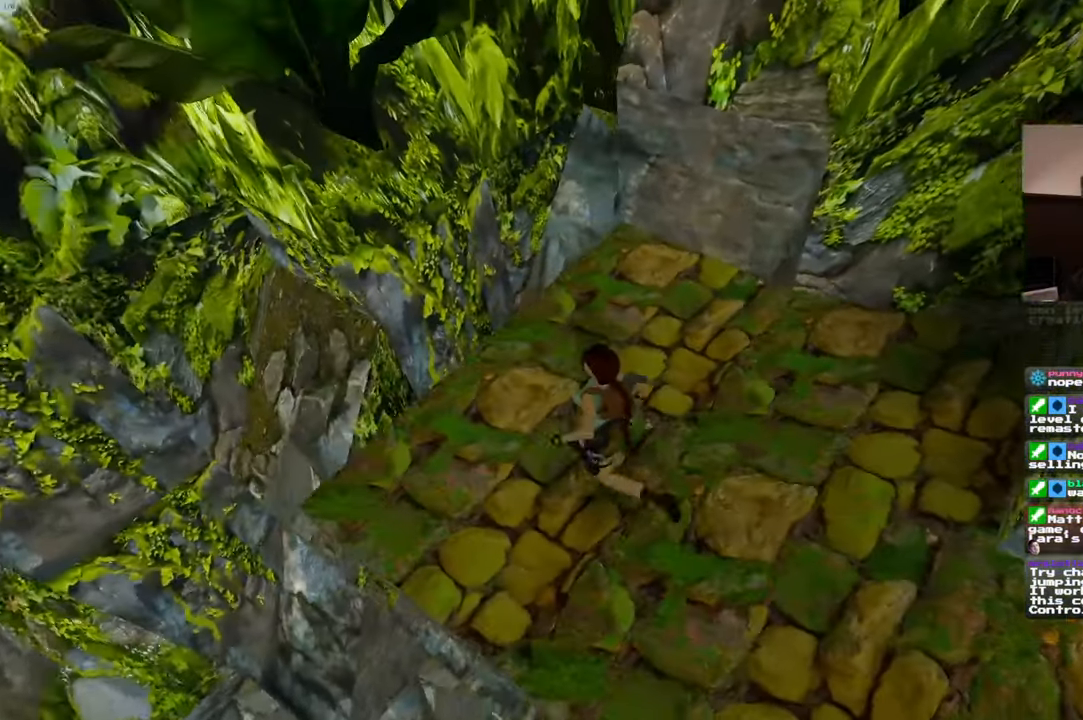
{"dt_ms": 500, "buttons": [], "left_stick": "center", "right_stick": "center", "events": [[234, "right_stick", "center"]]}
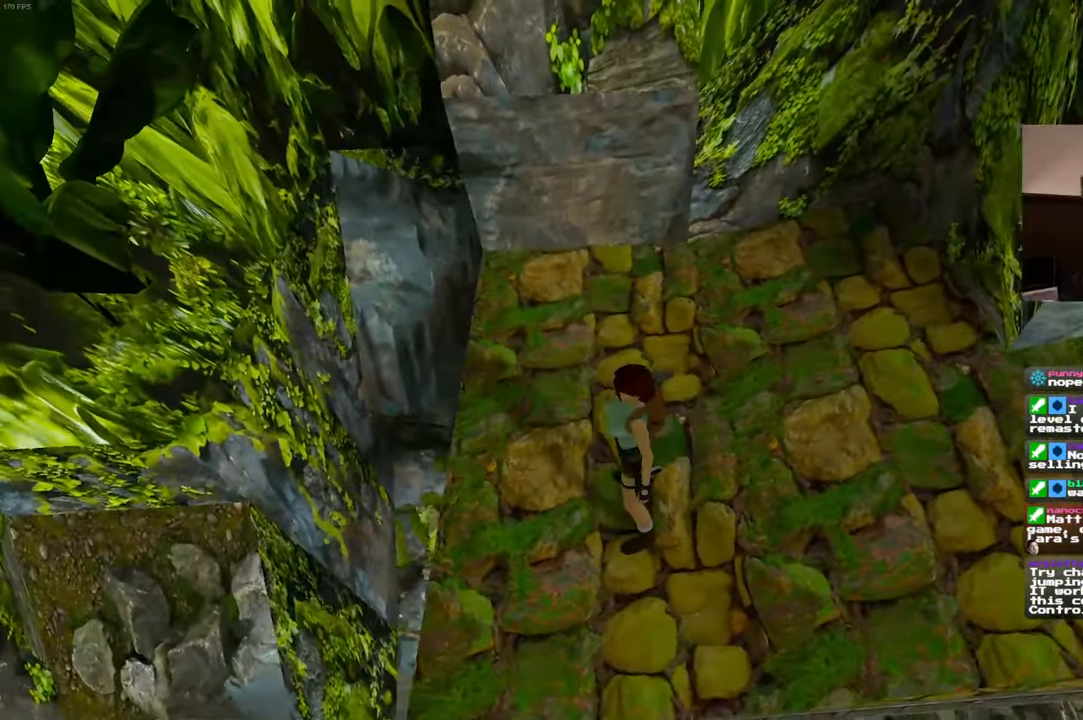
{"dt_ms": 500, "buttons": [], "left_stick": "center", "right_stick": "right", "events": [[350, "right_stick", "right"]]}
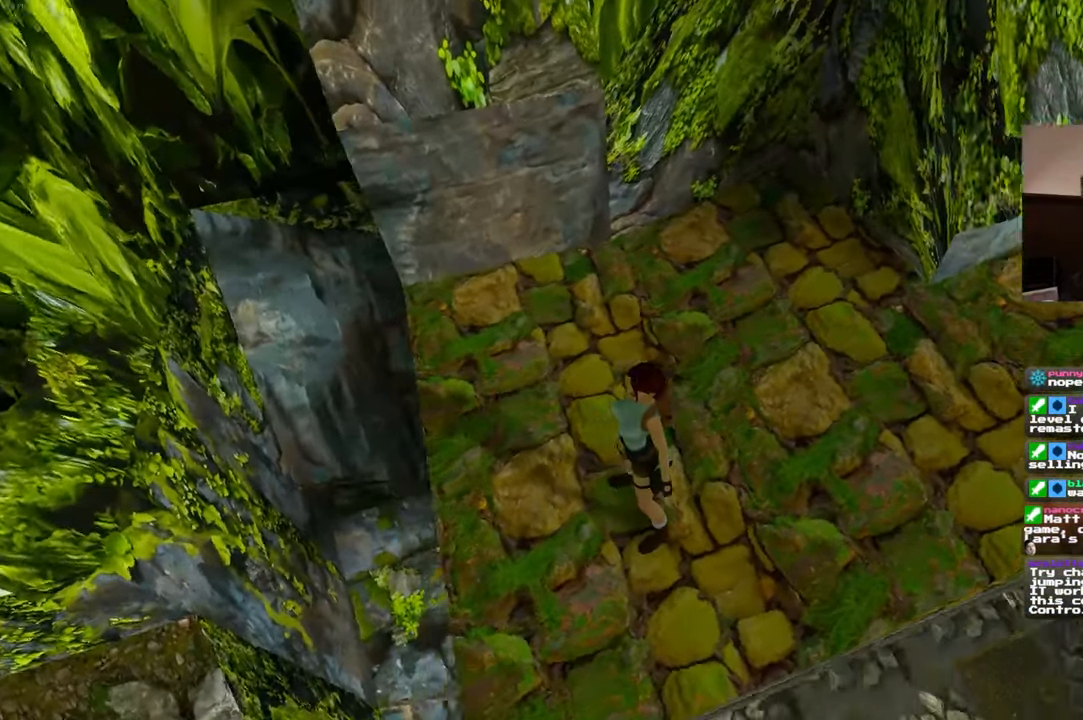
{"dt_ms": 500, "buttons": [], "left_stick": "center", "right_stick": "left", "events": [[34, "right_stick", "center"], [300, "right_stick", "left"]]}
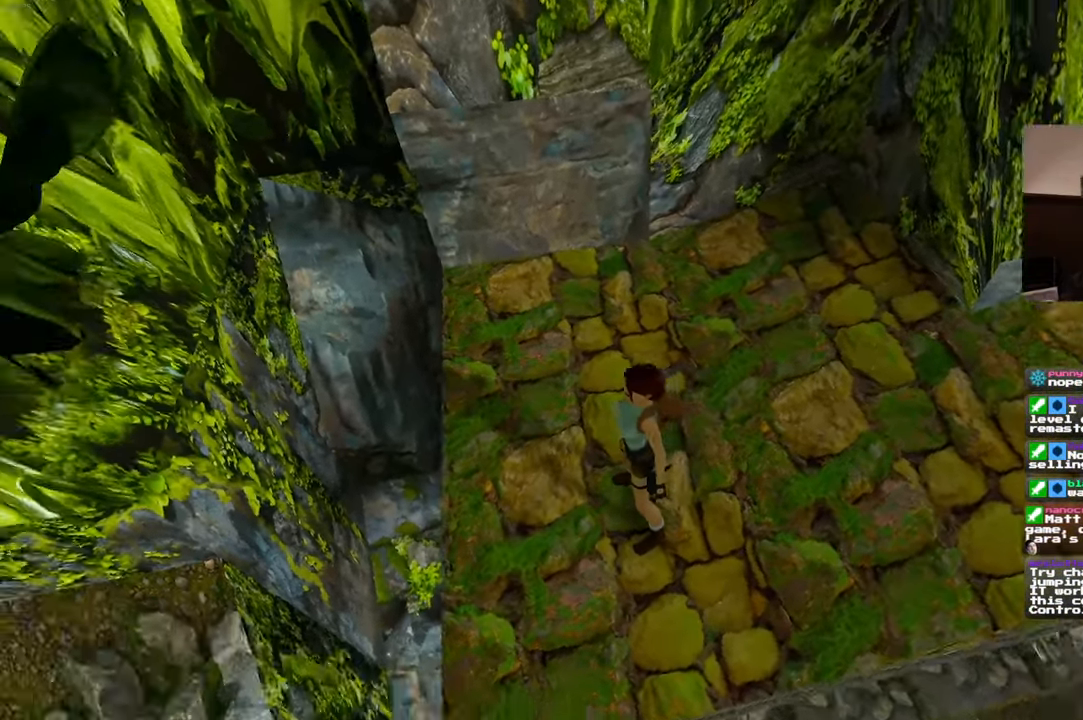
{"dt_ms": 500, "buttons": [], "left_stick": "up", "right_stick": "center", "events": [[134, "left_stick", "up"], [167, "right_stick", "center"]]}
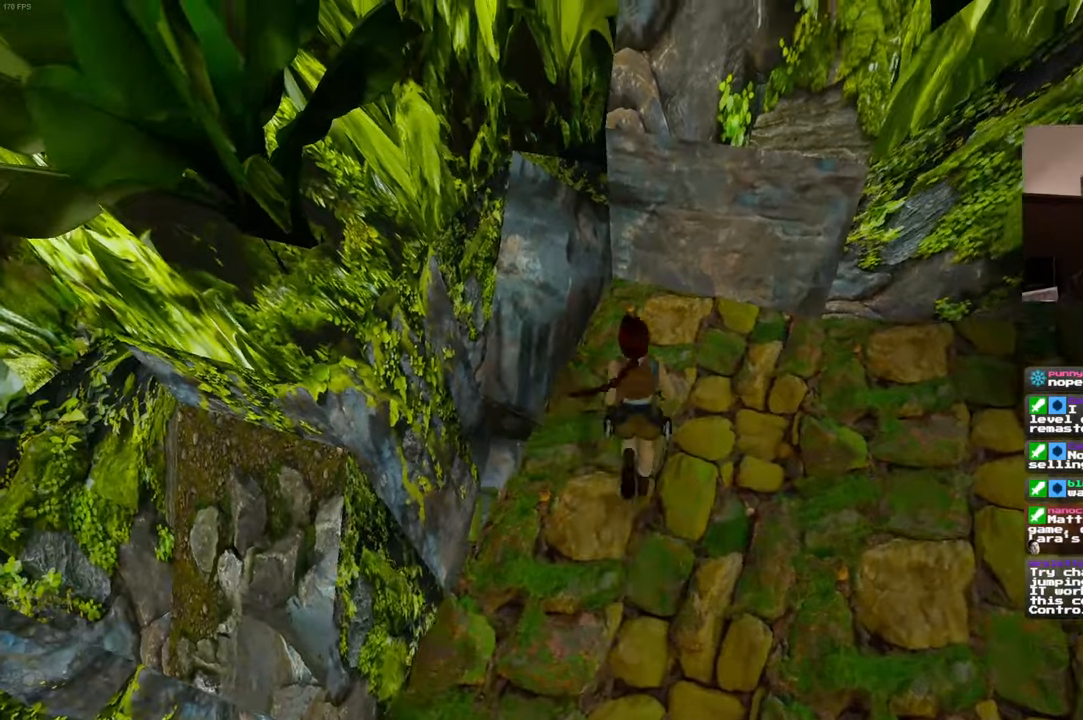
{"dt_ms": 500, "buttons": [], "left_stick": "up", "right_stick": "center", "events": []}
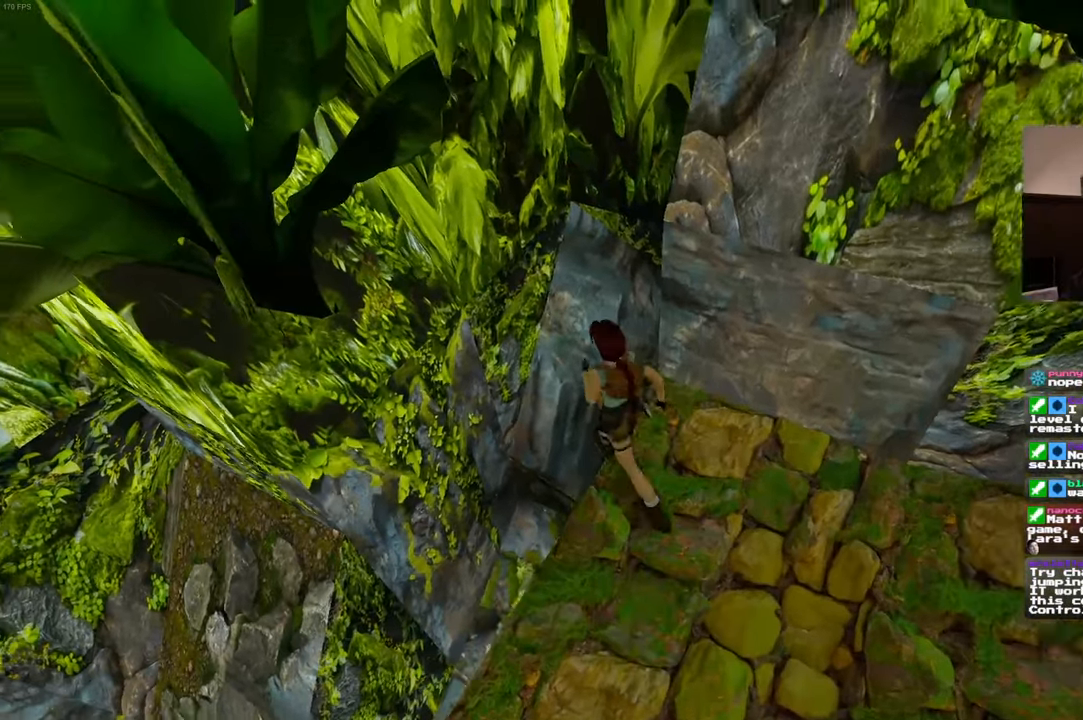
{"dt_ms": 500, "buttons": [], "left_stick": "up-right", "right_stick": "center", "events": [[83, "left_stick", "center"], [333, "left_stick", "up-right"]]}
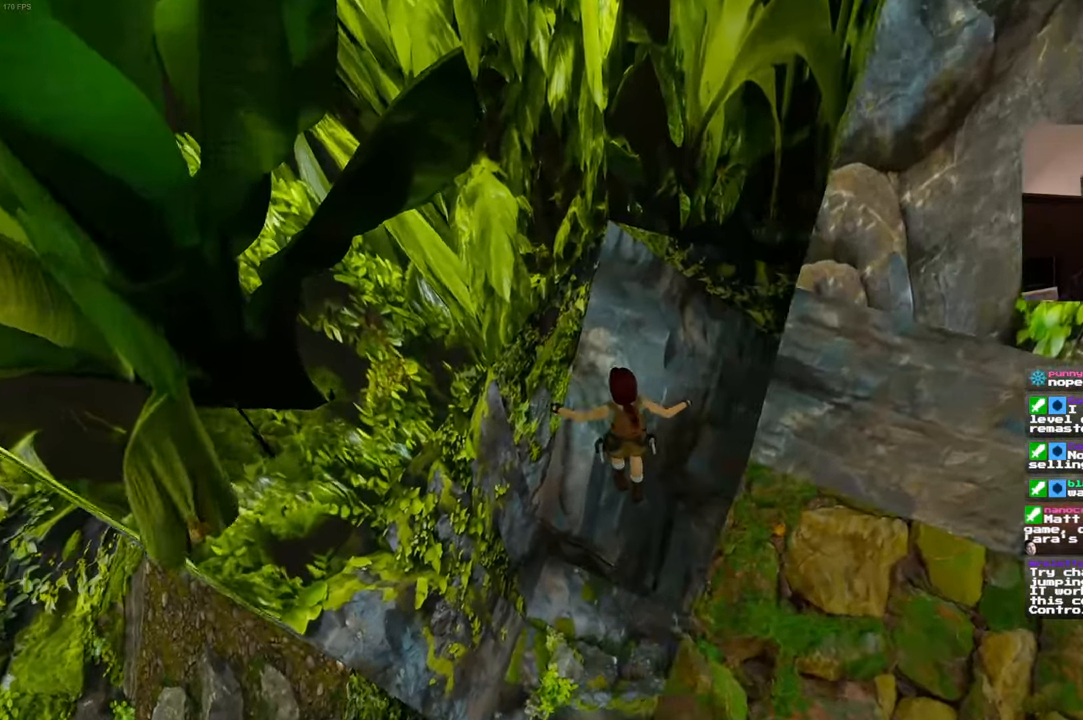
{"dt_ms": 500, "buttons": [], "left_stick": "center", "right_stick": "center", "events": [[216, "left_stick", "center"]]}
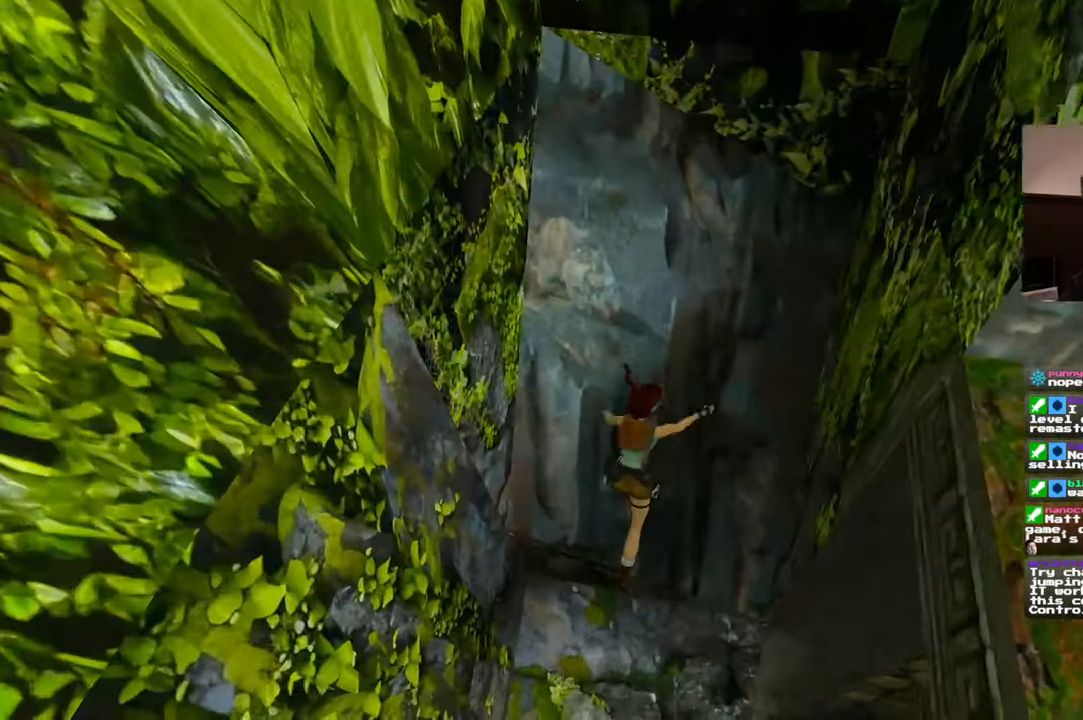
{"dt_ms": 500, "buttons": [], "left_stick": "center", "right_stick": "up-right", "events": [[266, "right_stick", "right"], [466, "right_stick", "up-right"]]}
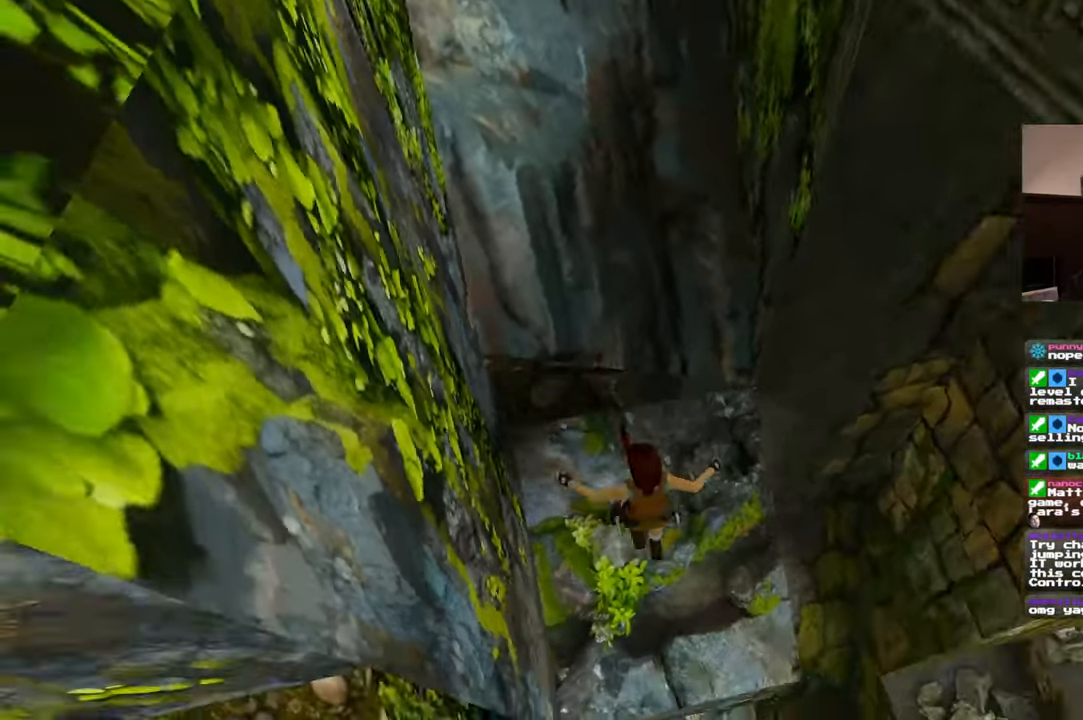
{"dt_ms": 500, "buttons": [], "left_stick": "up", "right_stick": "center", "events": [[450, "left_stick", "up"], [483, "right_stick", "center"]]}
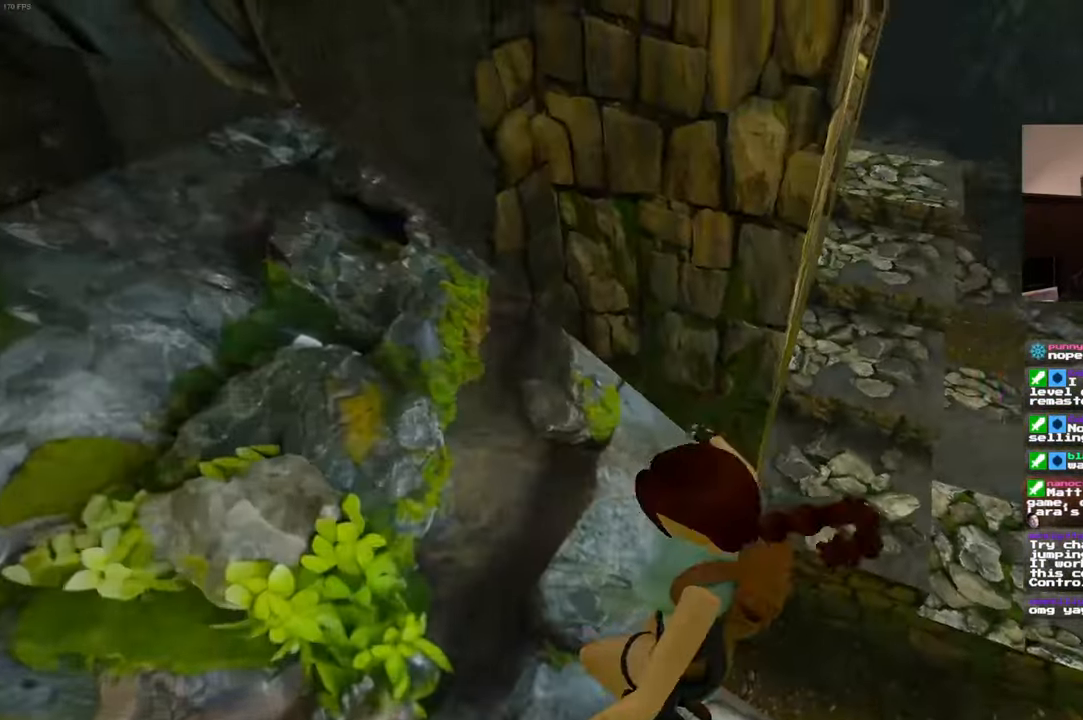
{"dt_ms": 500, "buttons": [], "left_stick": "center", "right_stick": "center", "events": [[133, "left_stick", "center"], [133, "right_stick", "left"], [266, "right_stick", "center"]]}
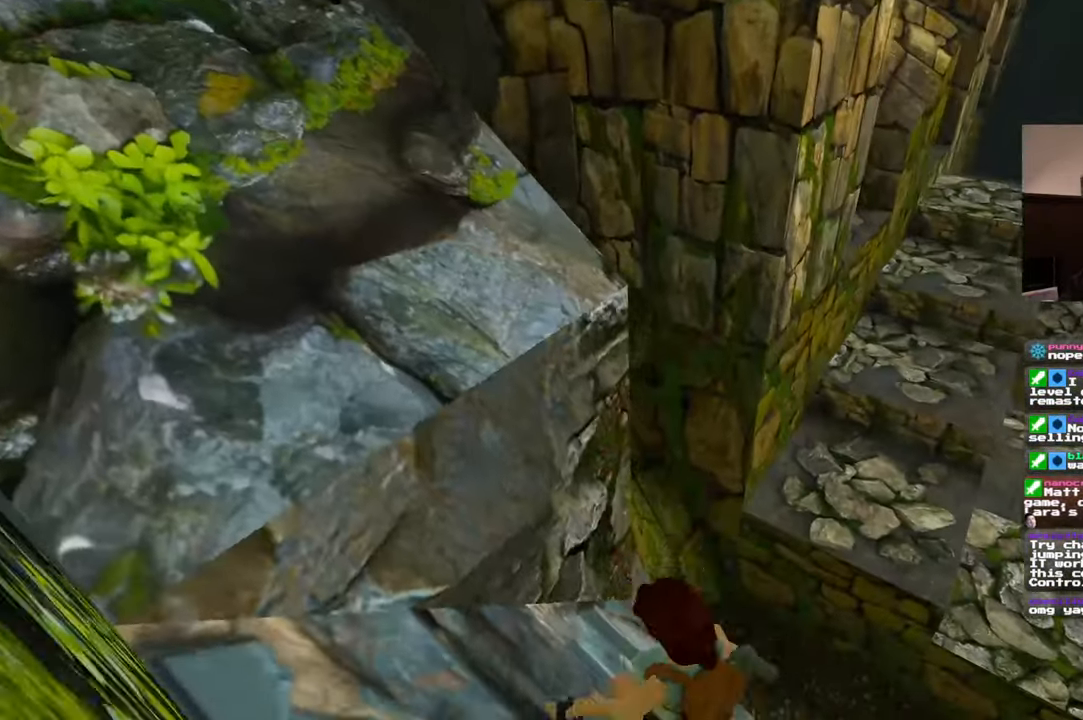
{"dt_ms": 500, "buttons": [], "left_stick": "up-right", "right_stick": "center", "events": [[66, "left_stick", "up-right"]]}
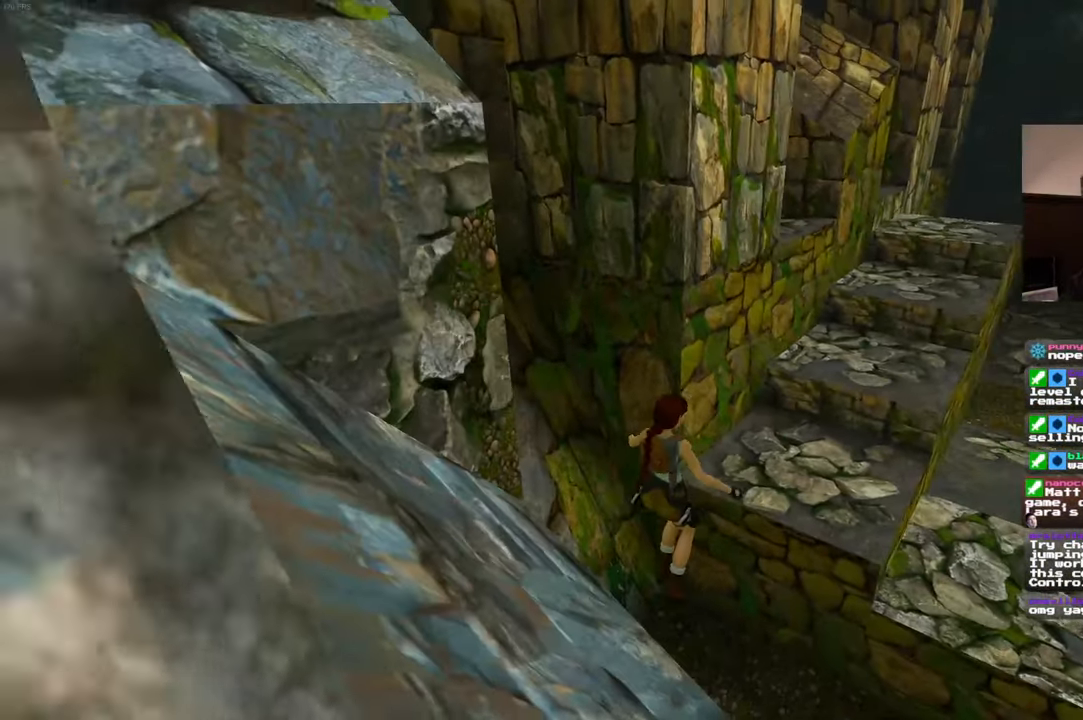
{"dt_ms": 500, "buttons": [], "left_stick": "down-right", "right_stick": "up-right", "events": [[83, "left_stick", "right"], [183, "left_stick", "down-right"], [183, "right_stick", "up-right"]]}
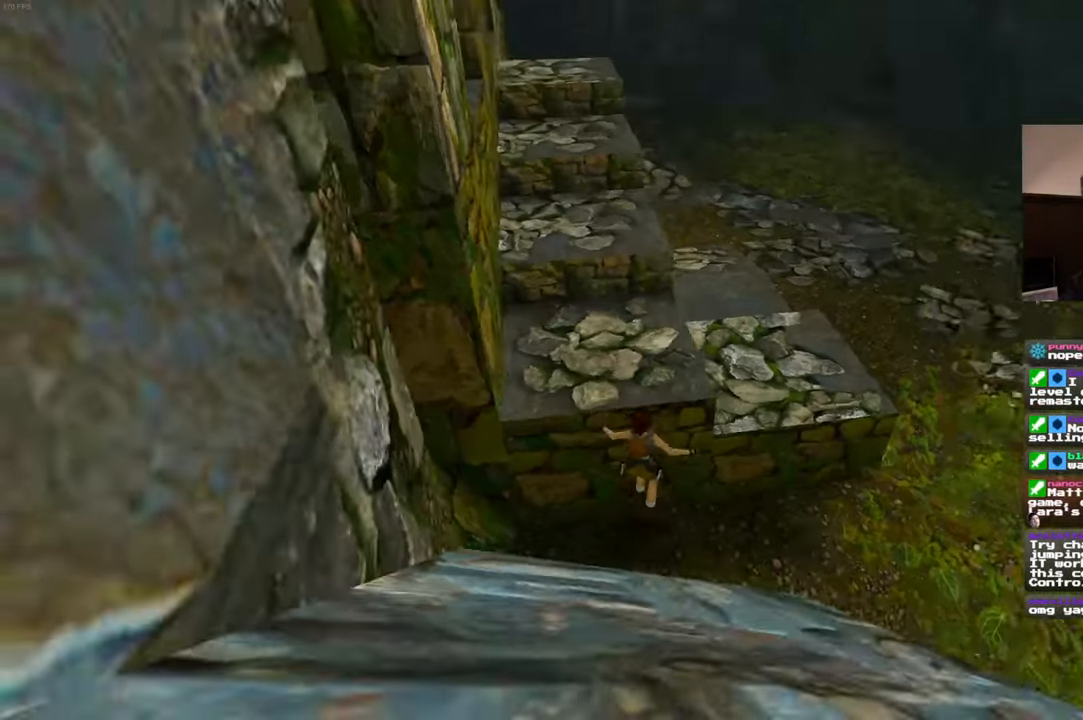
{"dt_ms": 500, "buttons": [], "left_stick": "up-right", "right_stick": "center", "events": [[250, "left_stick", "right"], [383, "left_stick", "up-right"], [416, "right_stick", "center"]]}
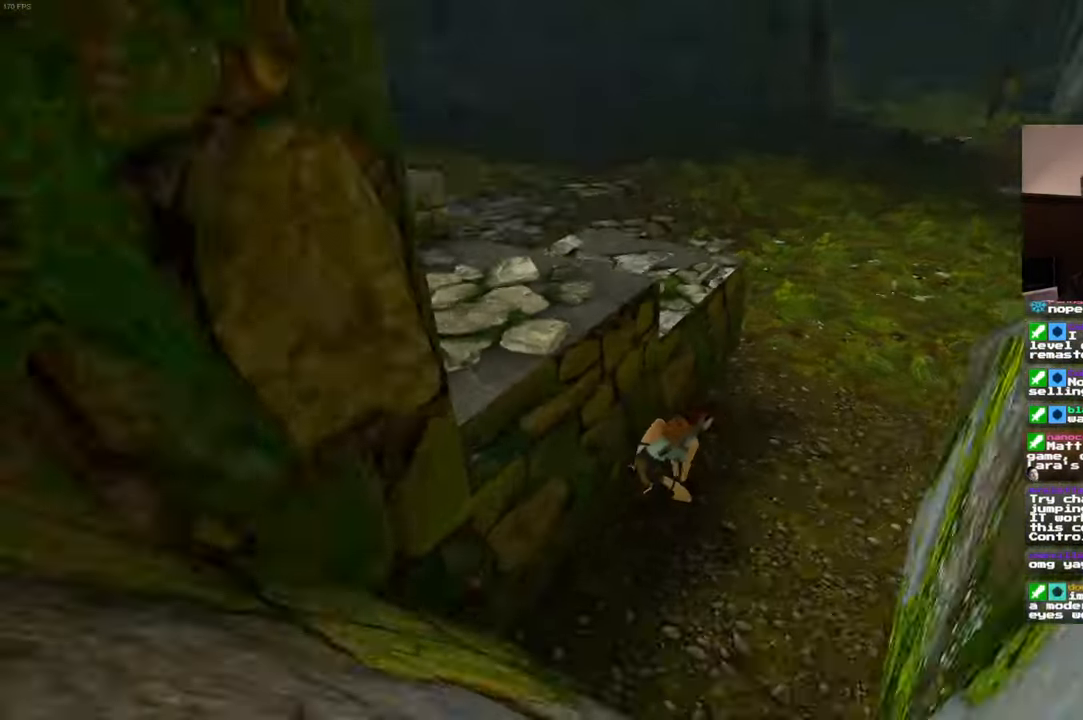
{"dt_ms": 500, "buttons": [], "left_stick": "up-right", "right_stick": "center", "events": [[233, "right_stick", "up-right"], [383, "right_stick", "center"]]}
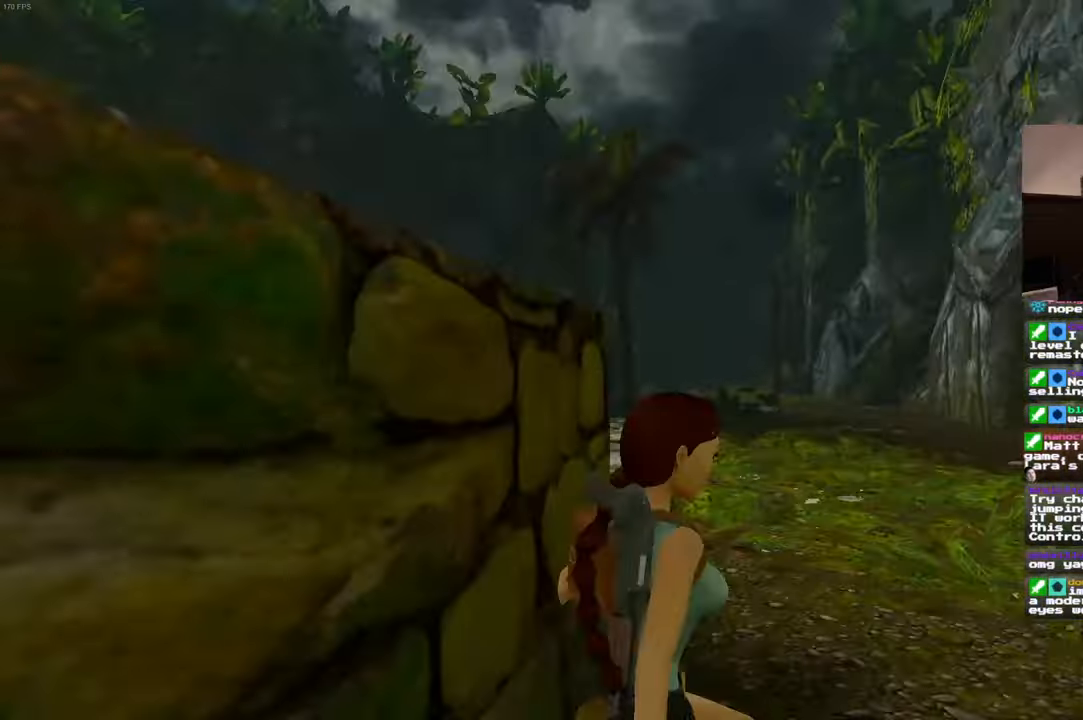
{"dt_ms": 500, "buttons": [], "left_stick": "up", "right_stick": "center", "events": [[333, "left_stick", "center"], [333, "right_stick", "right"], [400, "left_stick", "up"], [400, "right_stick", "center"]]}
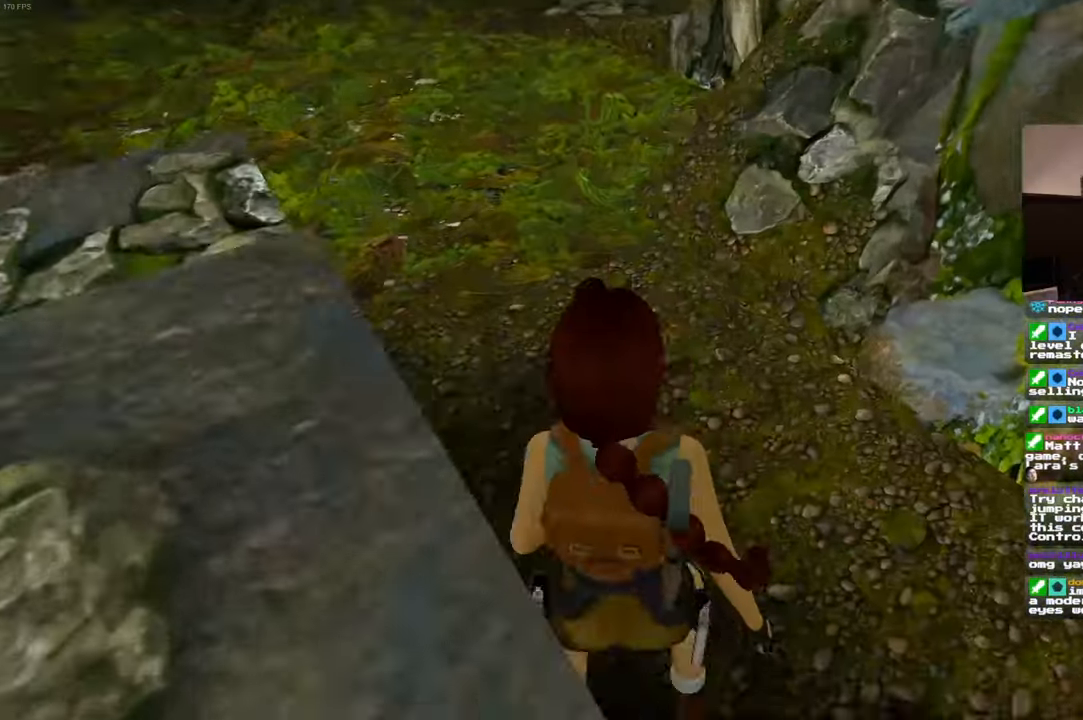
{"dt_ms": 500, "buttons": ["CROSS"], "left_stick": "center", "right_stick": "center", "events": [[200, "right_stick", "down"], [267, "left_stick", "center"], [333, "right_stick", "center"], [483, "CROSS", "down"]]}
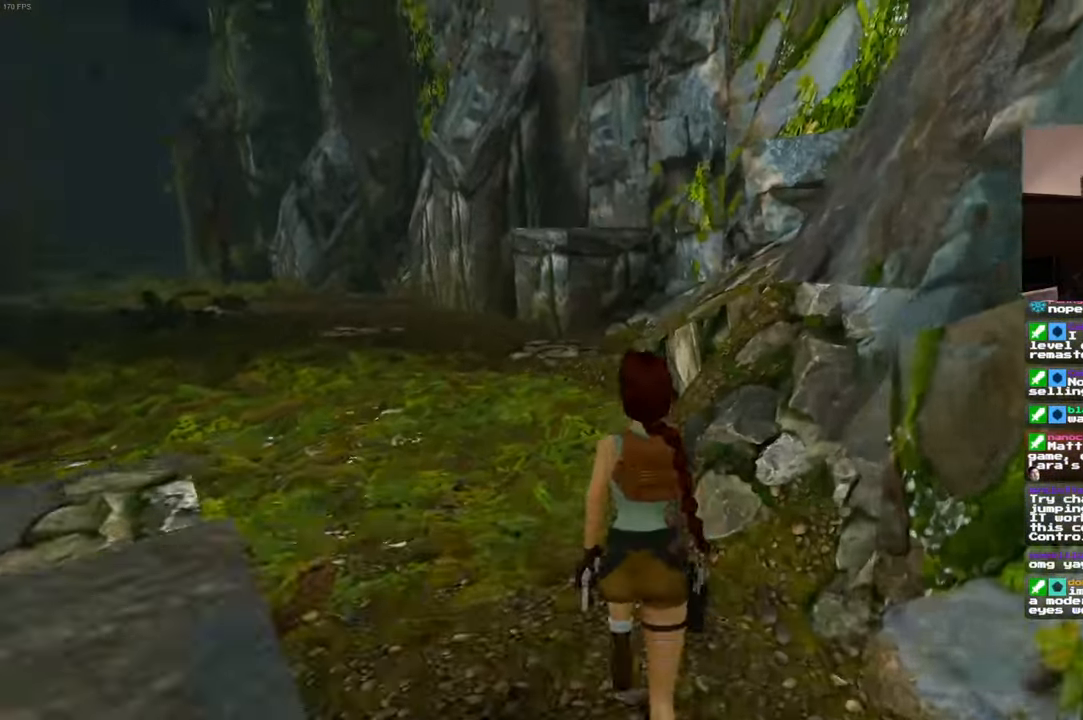
{"dt_ms": 500, "buttons": [], "left_stick": "up", "right_stick": "center", "events": [[17, "left_stick", "up-left"], [50, "CROSS", "up"], [117, "START", "down"], [167, "START", "up"], [200, "left_stick", "center"], [250, "left_stick", "up-left"], [350, "left_stick", "up"]]}
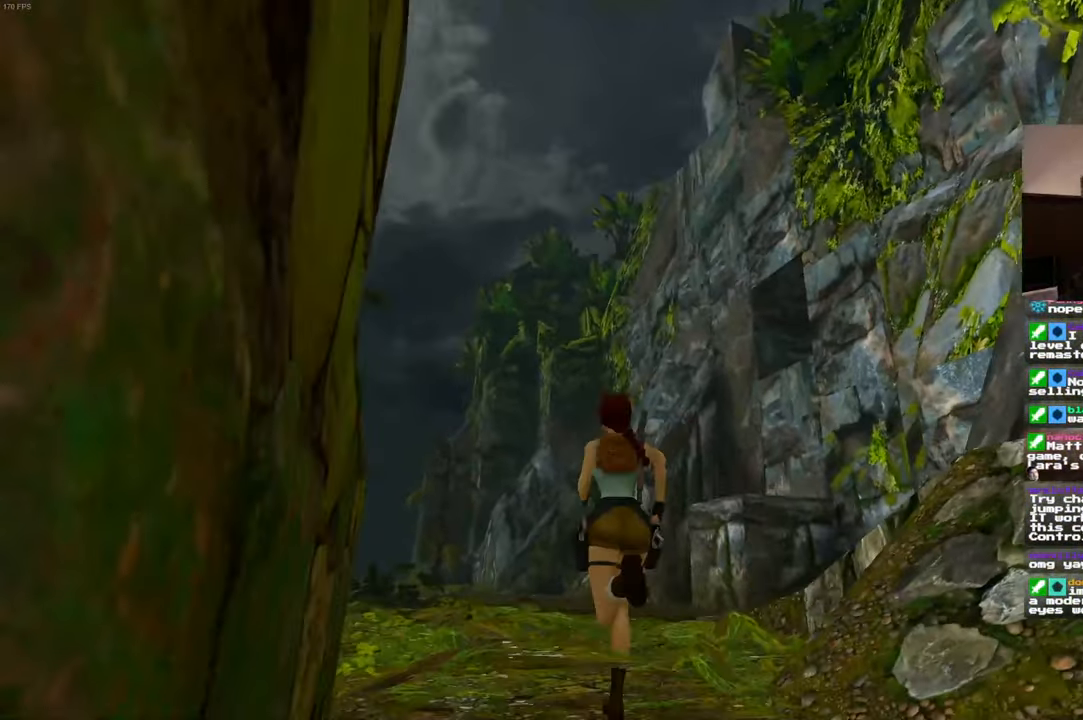
{"dt_ms": 500, "buttons": [], "left_stick": "up", "right_stick": "center", "events": [[283, "right_stick", "down"], [433, "right_stick", "center"]]}
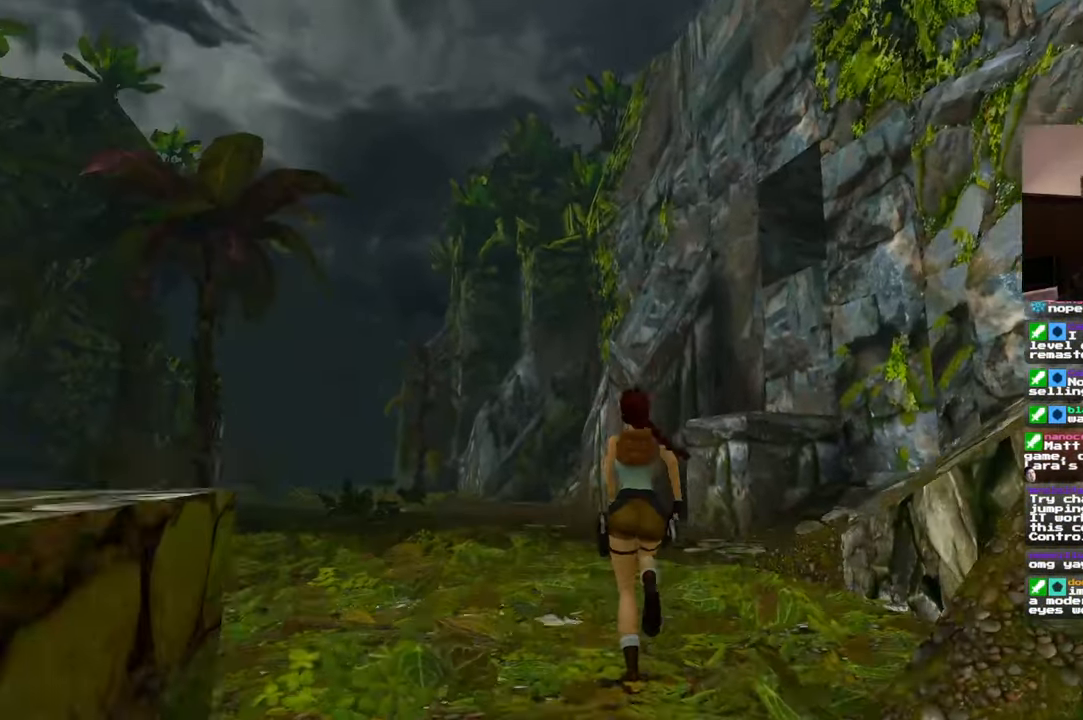
{"dt_ms": 500, "buttons": [], "left_stick": "up", "right_stick": "center", "events": [[217, "left_stick", "center"], [367, "left_stick", "up"]]}
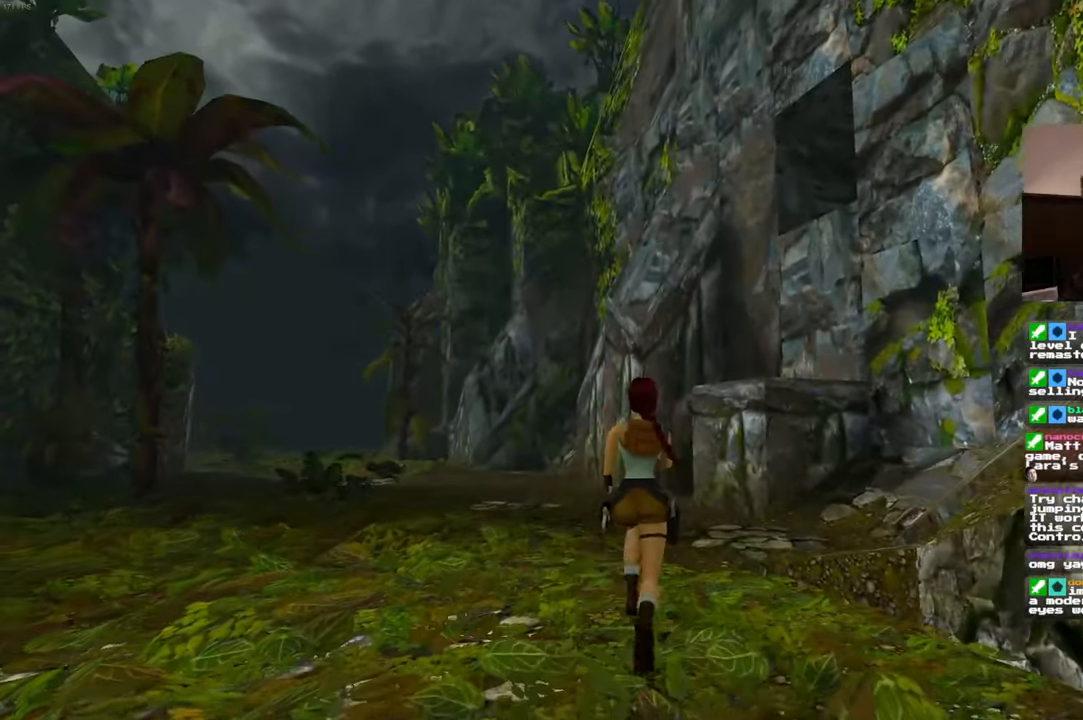
{"dt_ms": 500, "buttons": ["START"], "left_stick": "up", "right_stick": "center", "events": [[50, "left_stick", "center"], [183, "left_stick", "up"], [483, "START", "down"]]}
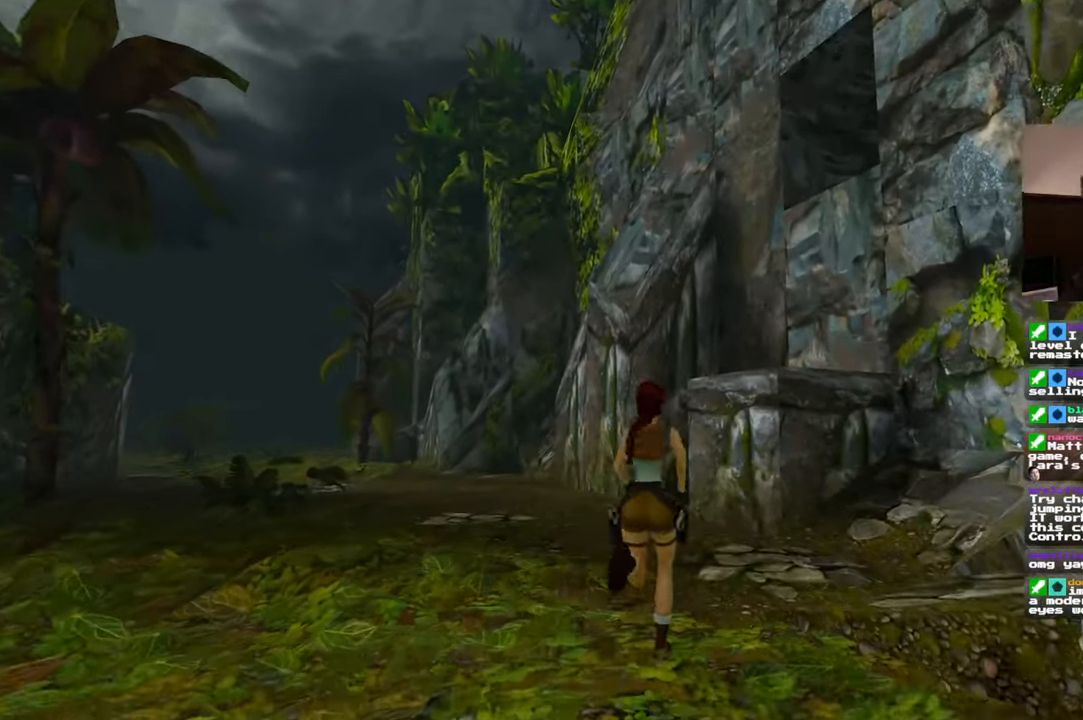
{"dt_ms": 500, "buttons": [], "left_stick": "up", "right_stick": "center"}